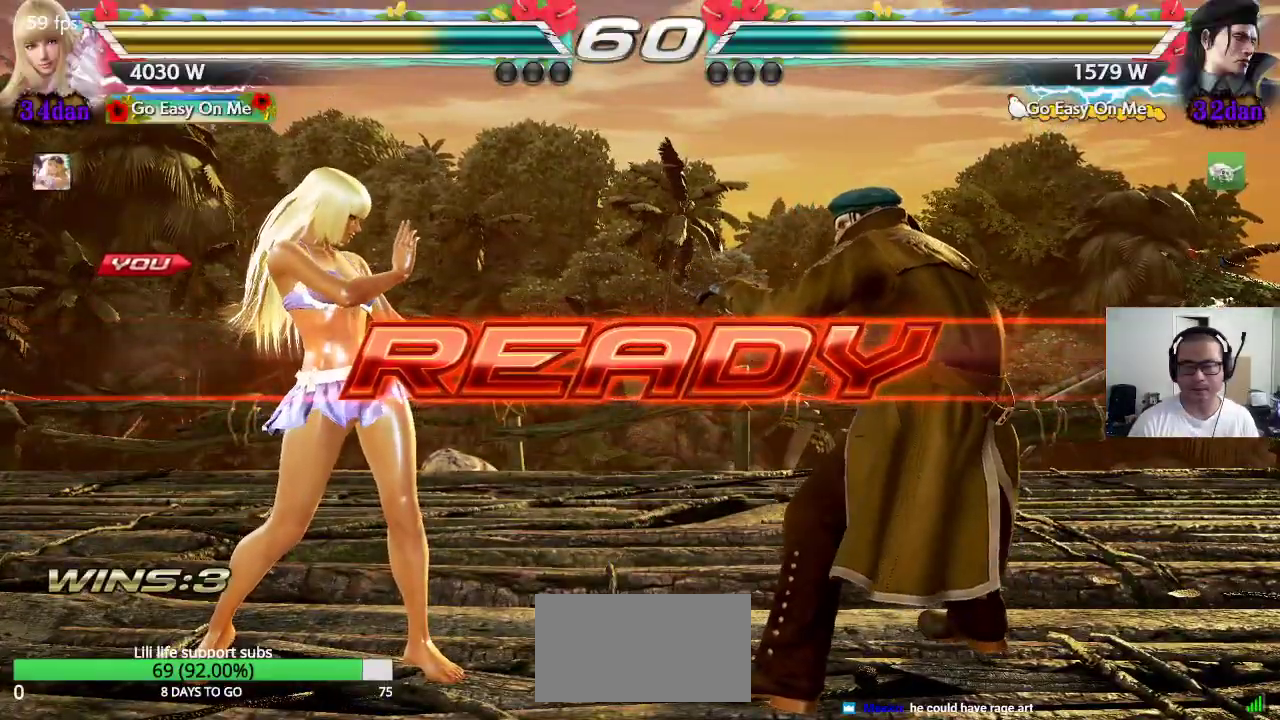
Gameplay with a controller (arcade stick); each line is a JSON object with the inputs held at the frame after it (dt_ms = milliseconds from this image to that frame). "events" lists button and stick changes between this image and that frame as [ms after this image, input, new state], when the widget could be followed in between. Not read: L3 R3.
{"dt_ms": 1000, "buttons": ["SQUARE"], "left_stick": "center"}
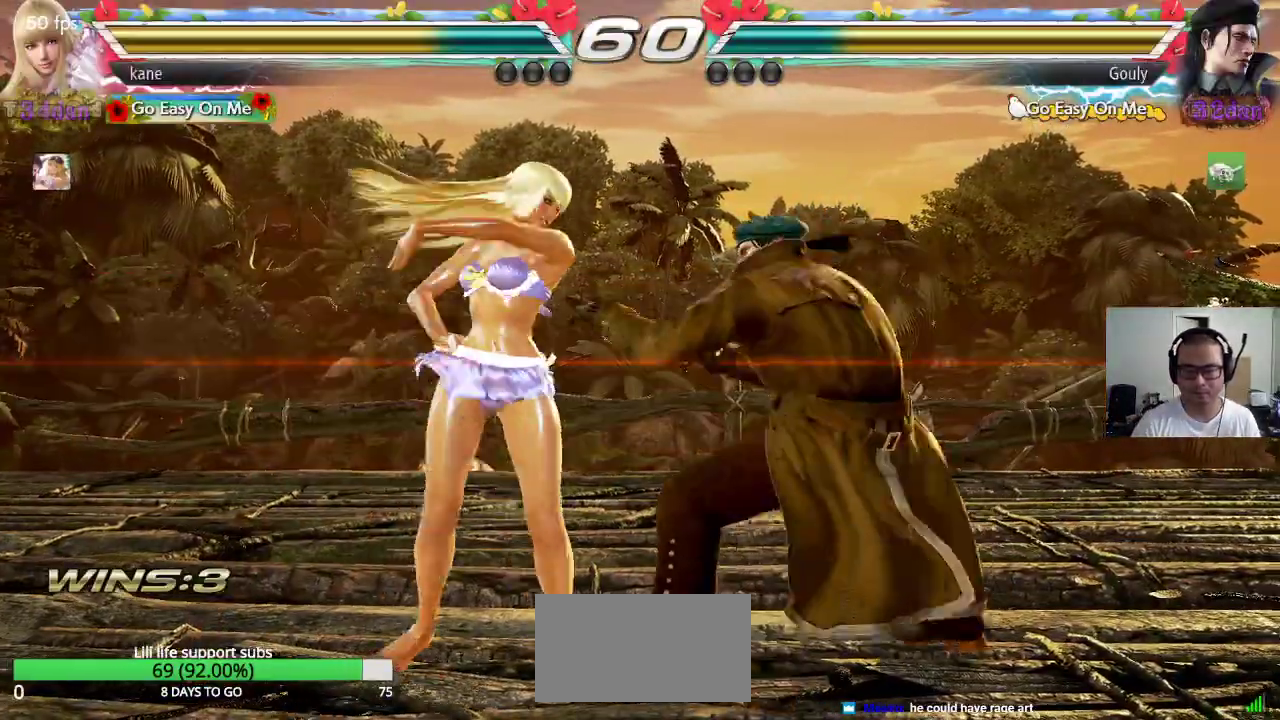
{"dt_ms": 500, "buttons": [], "left_stick": "down", "events": [[100, "SQUARE", "up"], [133, "left_stick", "left"], [200, "left_stick", "center"], [267, "left_stick", "left"], [467, "left_stick", "down"]]}
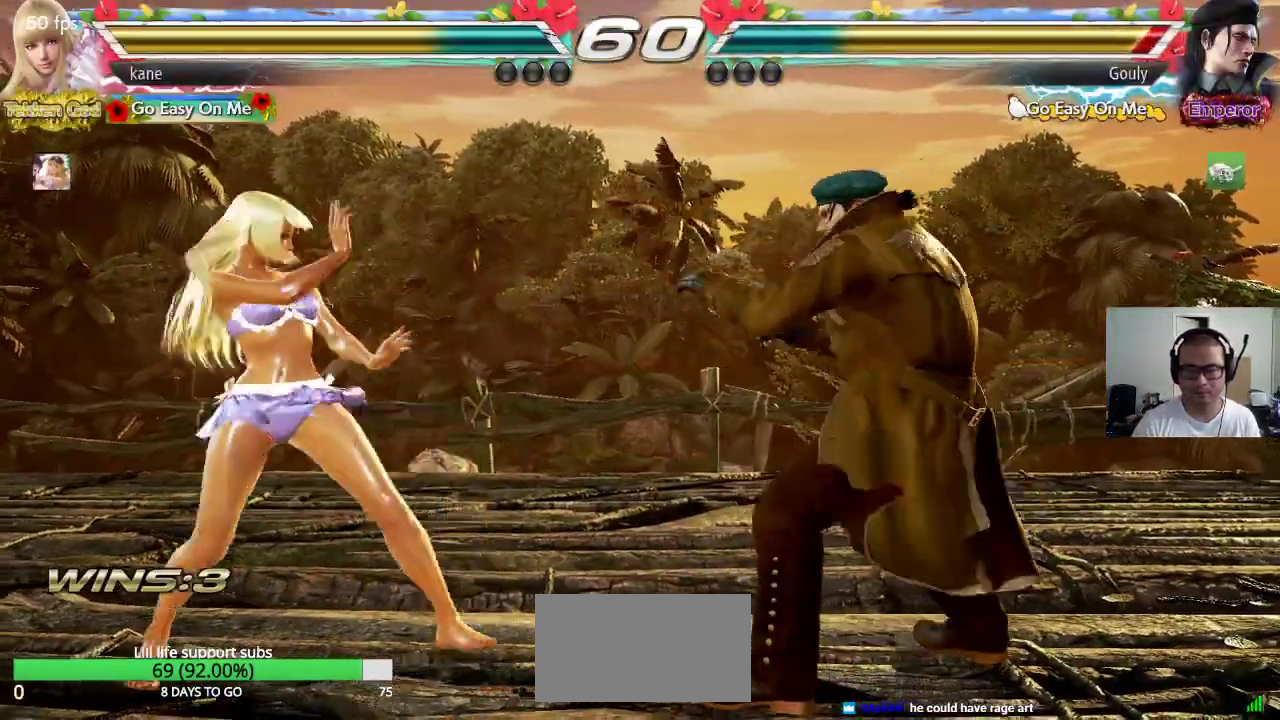
{"dt_ms": 500, "buttons": [], "left_stick": "center", "events": [[100, "left_stick", "center"], [150, "CIRCLE", "down"], [150, "CROSS", "down"], [367, "CIRCLE", "up"], [367, "CROSS", "up"]]}
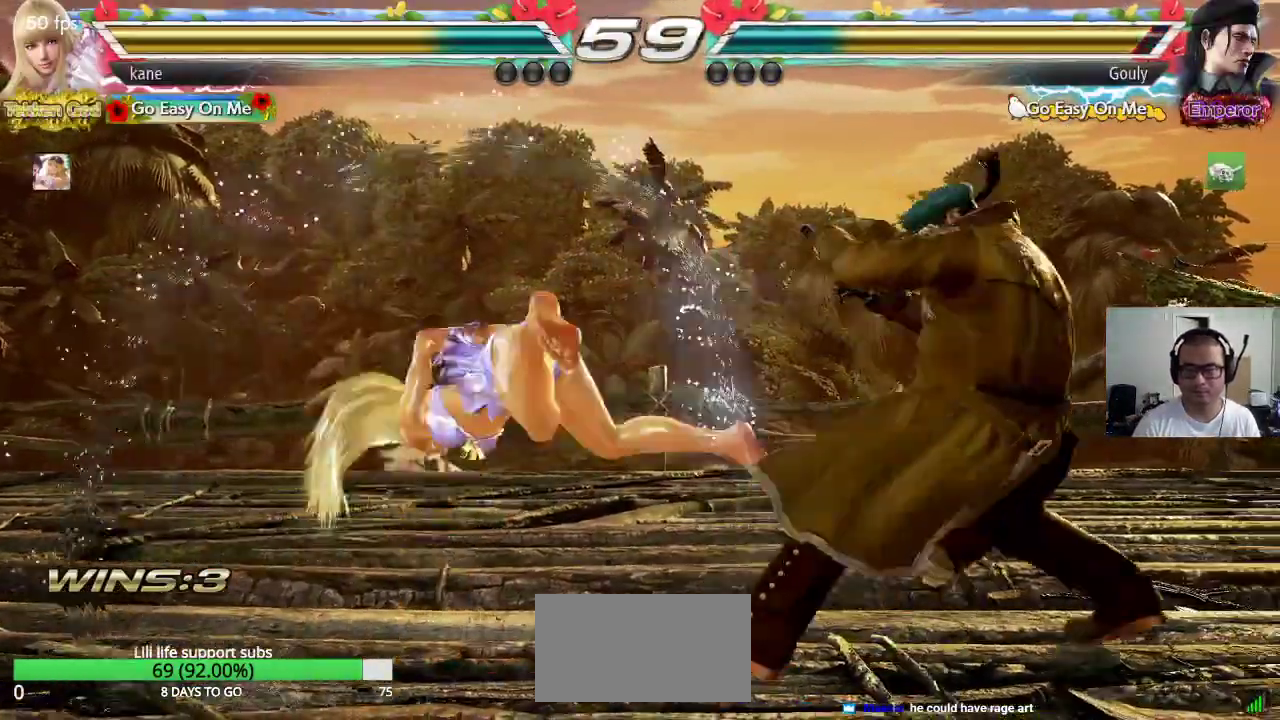
{"dt_ms": 500, "buttons": [], "left_stick": "down", "events": [[367, "left_stick", "down"]]}
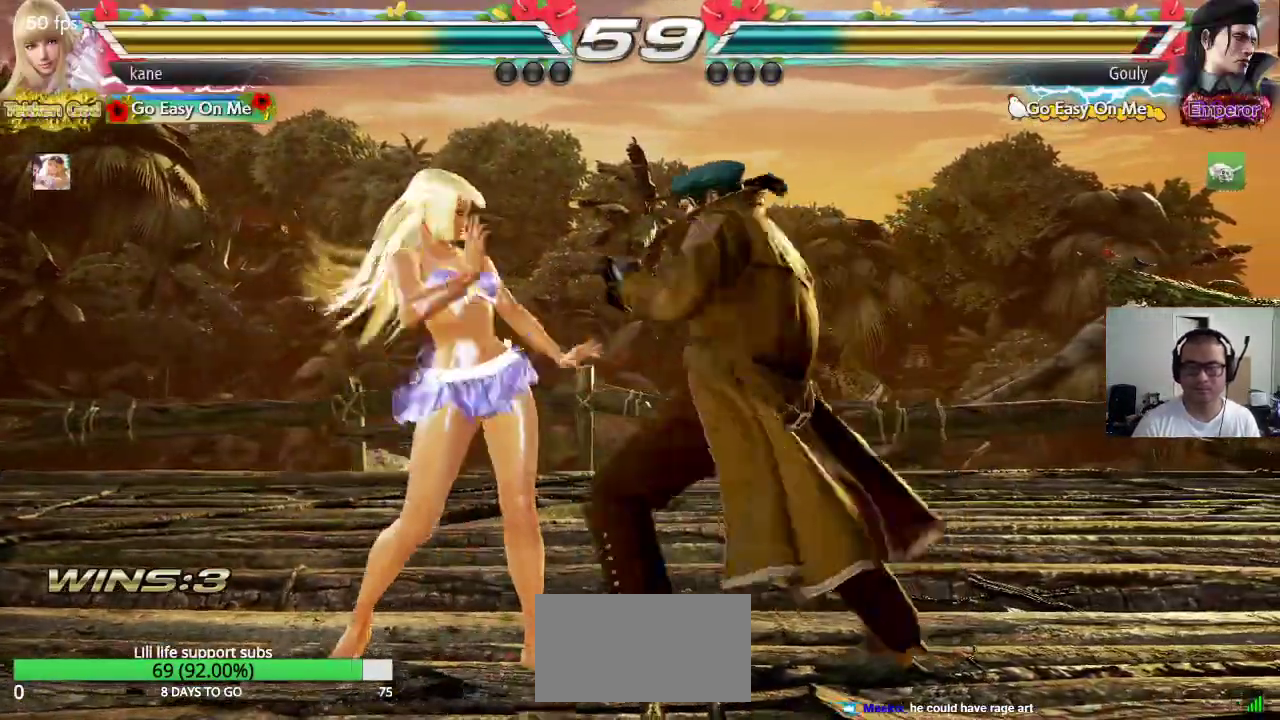
{"dt_ms": 500, "buttons": [], "left_stick": "center", "events": [[17, "left_stick", "down-left"], [267, "CIRCLE", "down"], [317, "CIRCLE", "up"], [317, "left_stick", "center"]]}
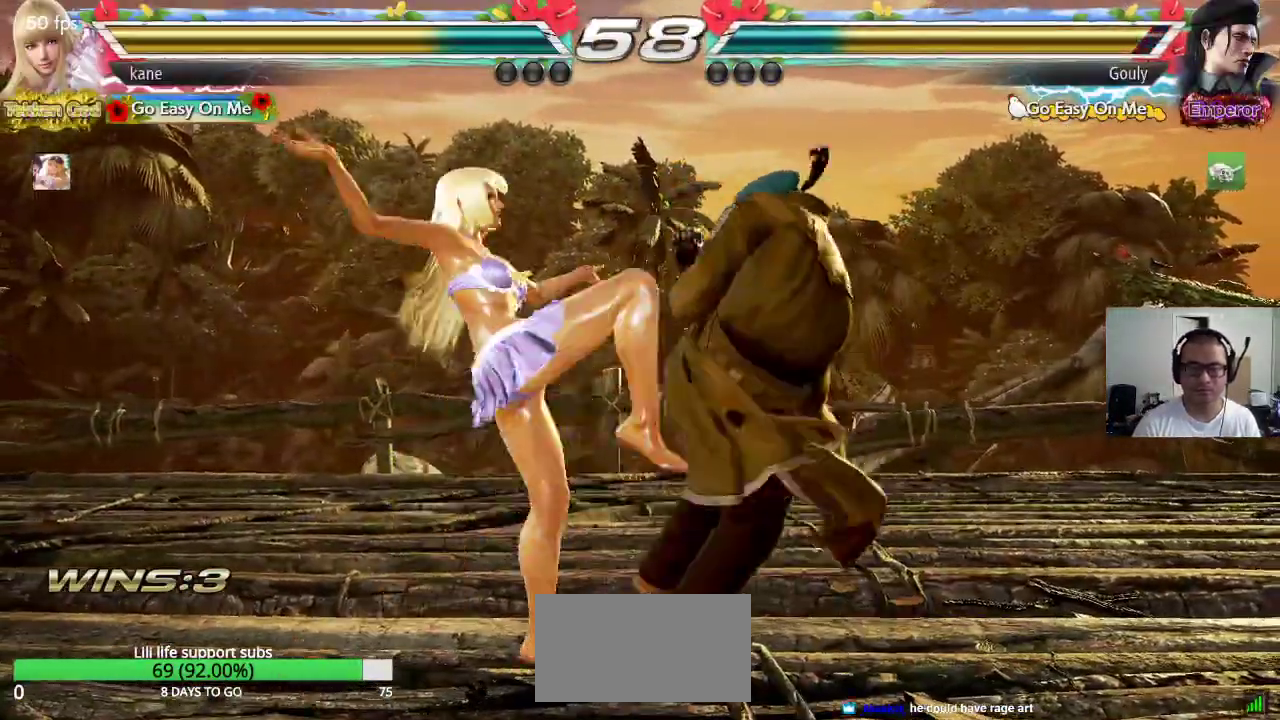
{"dt_ms": 500, "buttons": [], "left_stick": "center", "events": []}
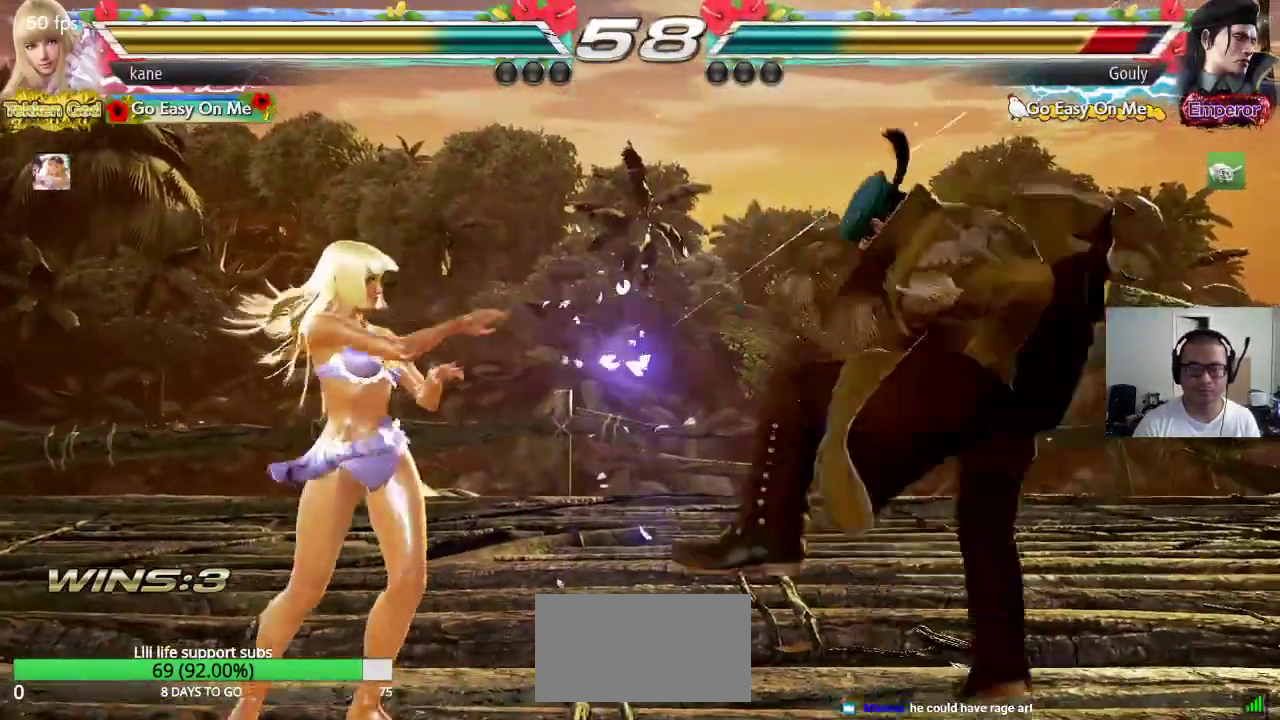
{"dt_ms": 500, "buttons": ["CROSS"], "left_stick": "down-right", "events": [[67, "left_stick", "right"], [133, "left_stick", "center"], [217, "left_stick", "right"], [333, "left_stick", "center"], [417, "left_stick", "down-right"], [450, "CROSS", "down"]]}
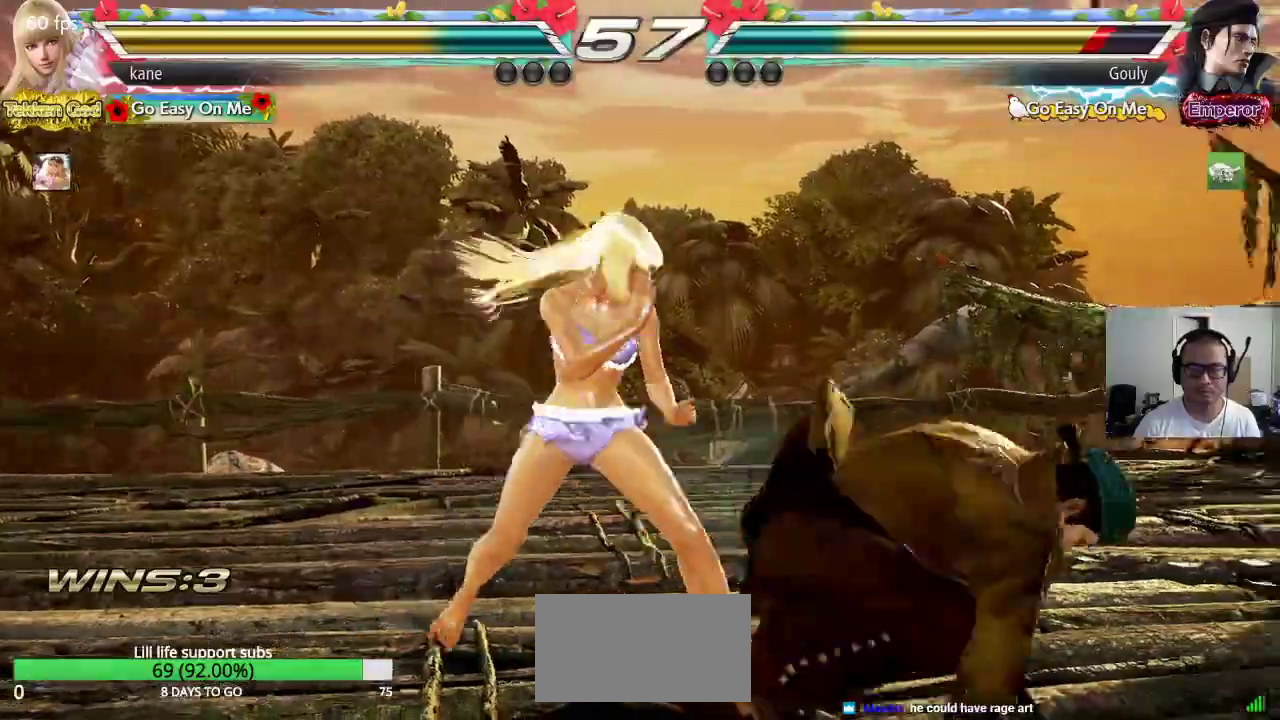
{"dt_ms": 500, "buttons": [], "left_stick": "center", "events": [[33, "left_stick", "center"], [83, "CROSS", "up"]]}
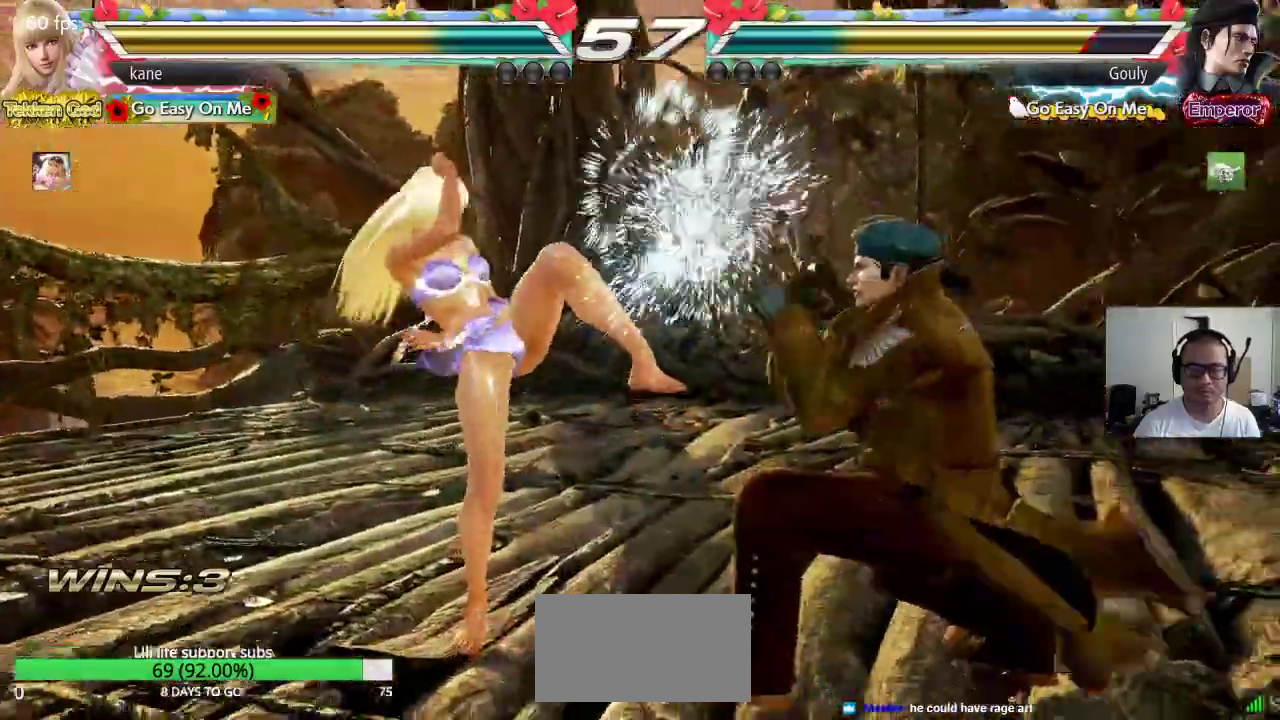
{"dt_ms": 500, "buttons": ["SQUARE"], "left_stick": "center", "events": [[217, "SQUARE", "down"]]}
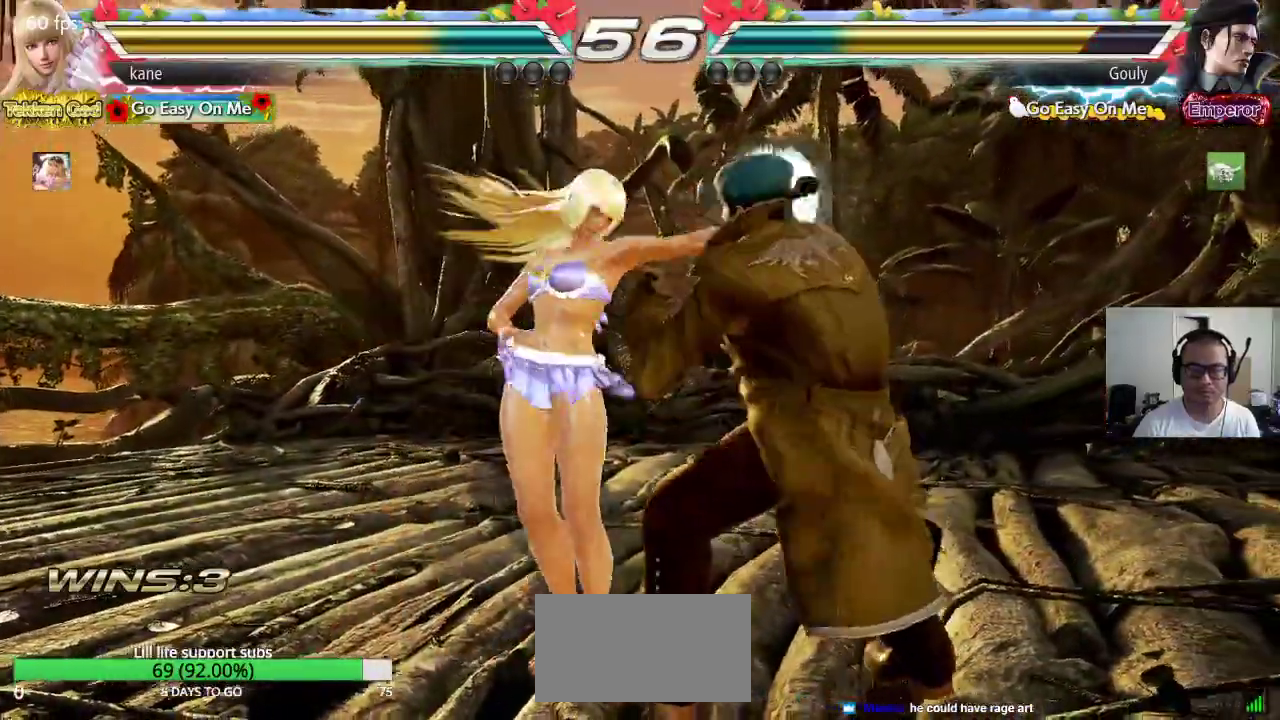
{"dt_ms": 500, "buttons": [], "left_stick": "center", "events": [[17, "SQUARE", "up"], [183, "SQUARE", "down"], [283, "TRIANGLE", "down"], [367, "SQUARE", "up"], [467, "TRIANGLE", "up"]]}
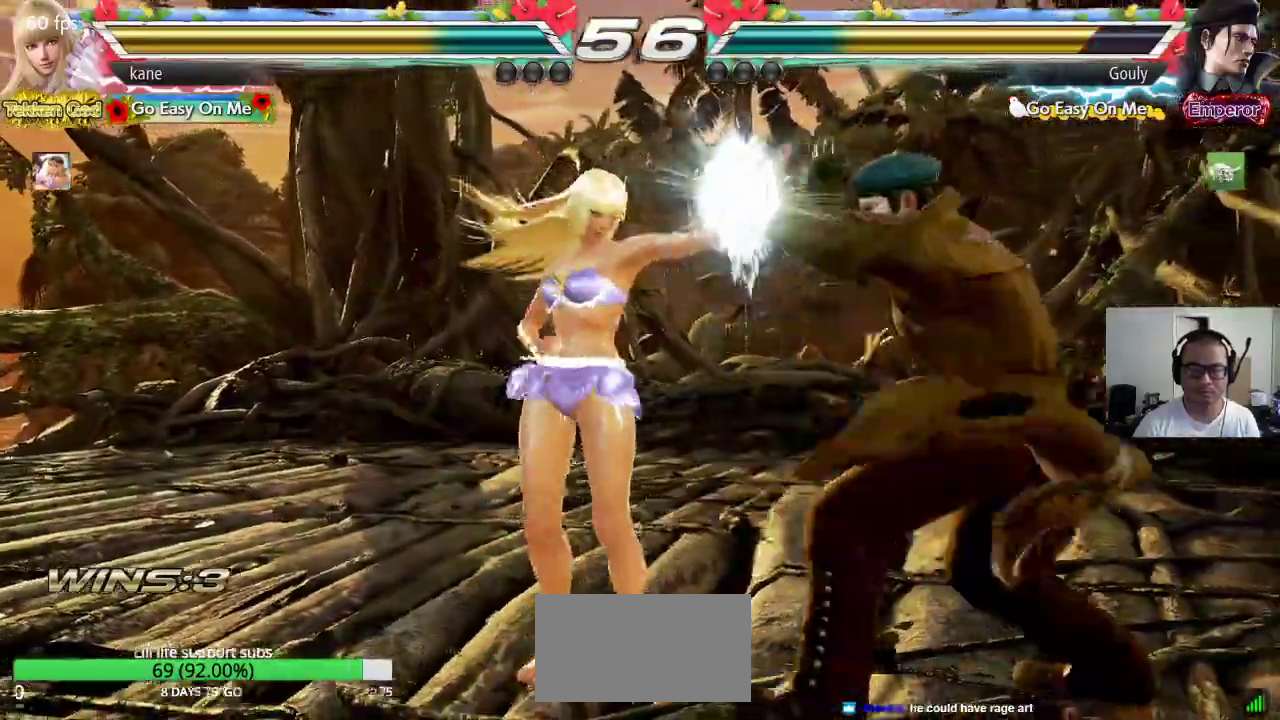
{"dt_ms": 500, "buttons": [], "left_stick": "left", "events": [[67, "CIRCLE", "down"], [100, "CIRCLE", "up"], [167, "CIRCLE", "down"], [217, "CIRCLE", "up"], [317, "left_stick", "left"]]}